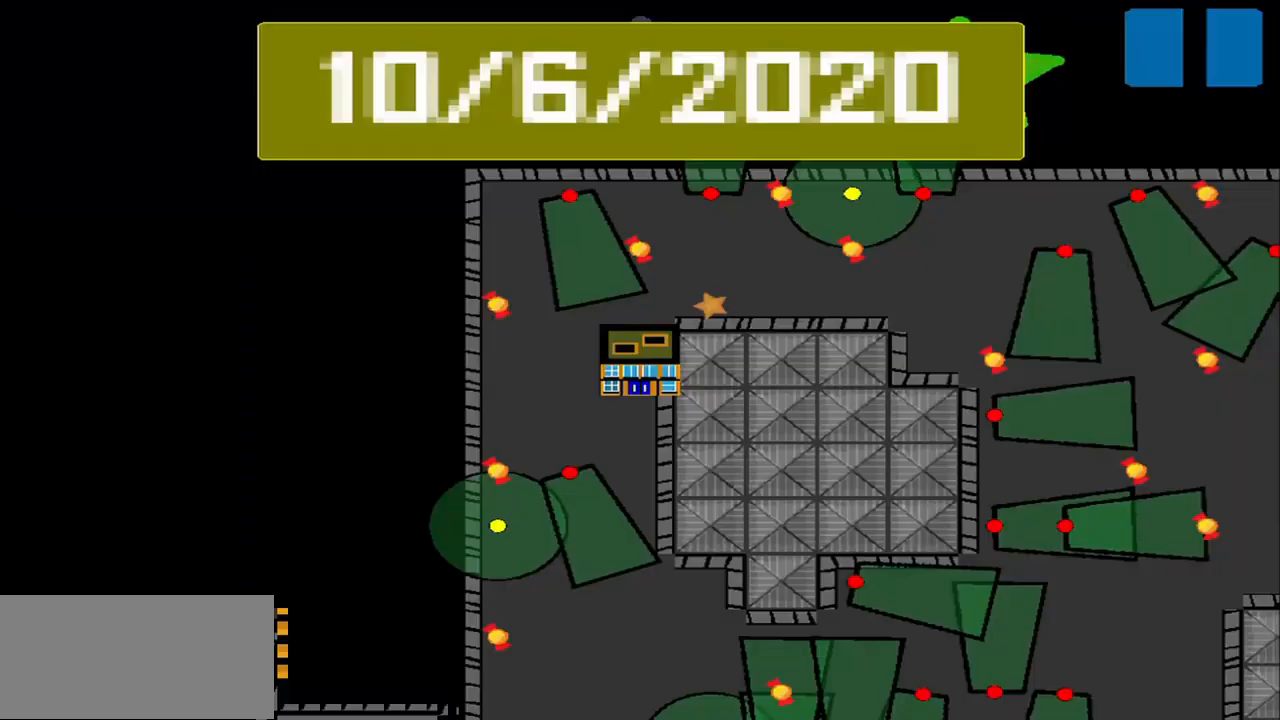
Gameplay with a controller (PlayStation layout); each line is a JSON object with the inputs held at the frame after it. "events" lists button and stick changes between this image and that frame as [ms after this image, input, new state], when the widget could be followed in between. Not read: L2 L3 R2 R3 right_stick.
{"buttons": [], "left_stick": "center", "events": []}
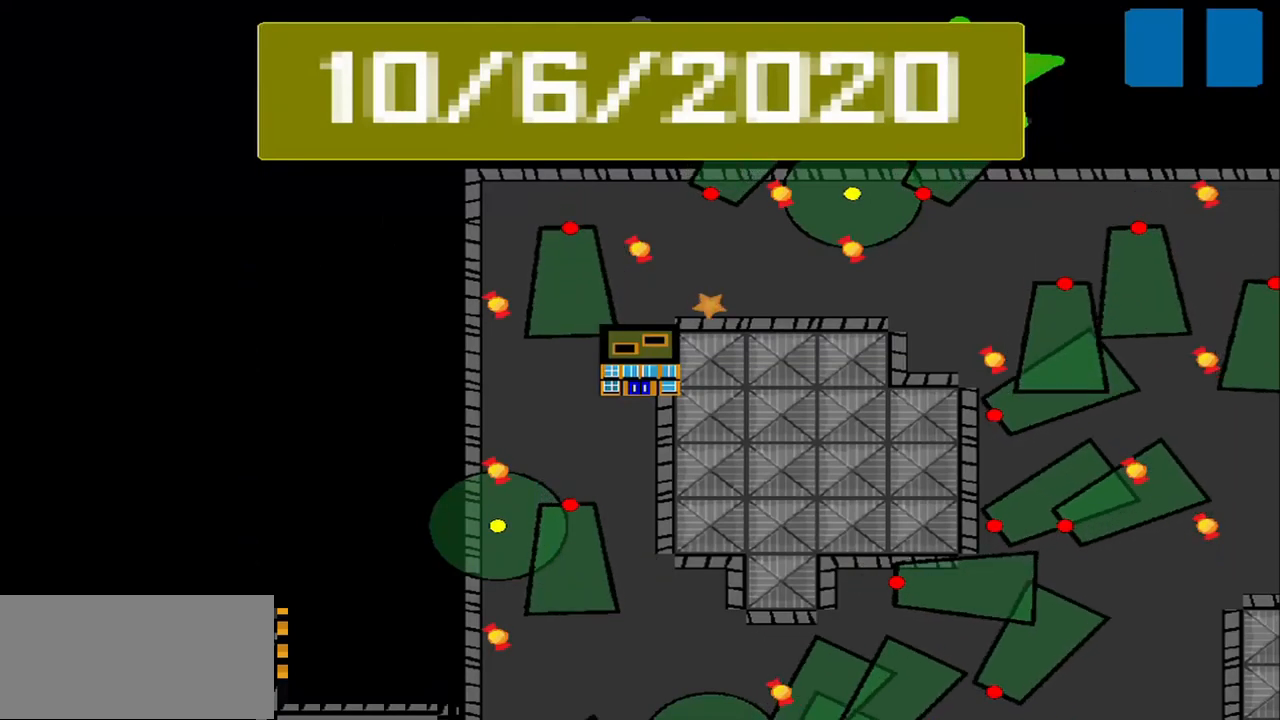
{"buttons": [], "left_stick": "center", "events": []}
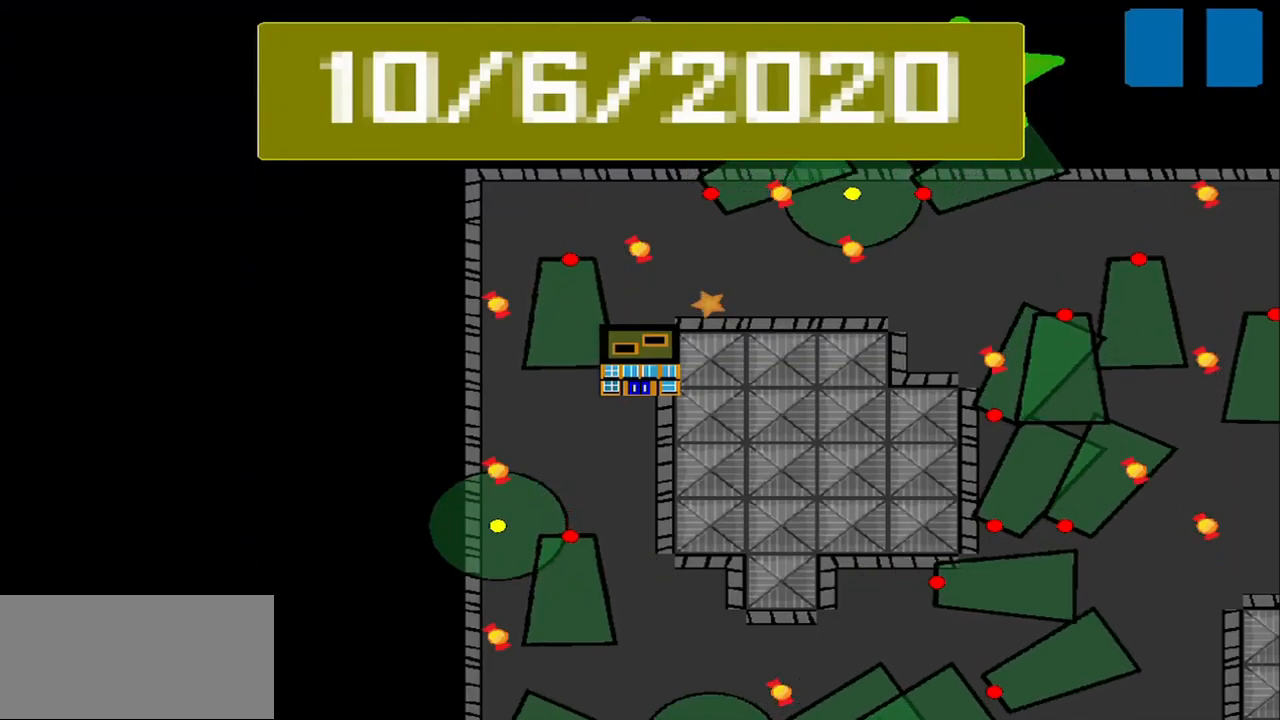
{"buttons": [], "left_stick": "center", "events": []}
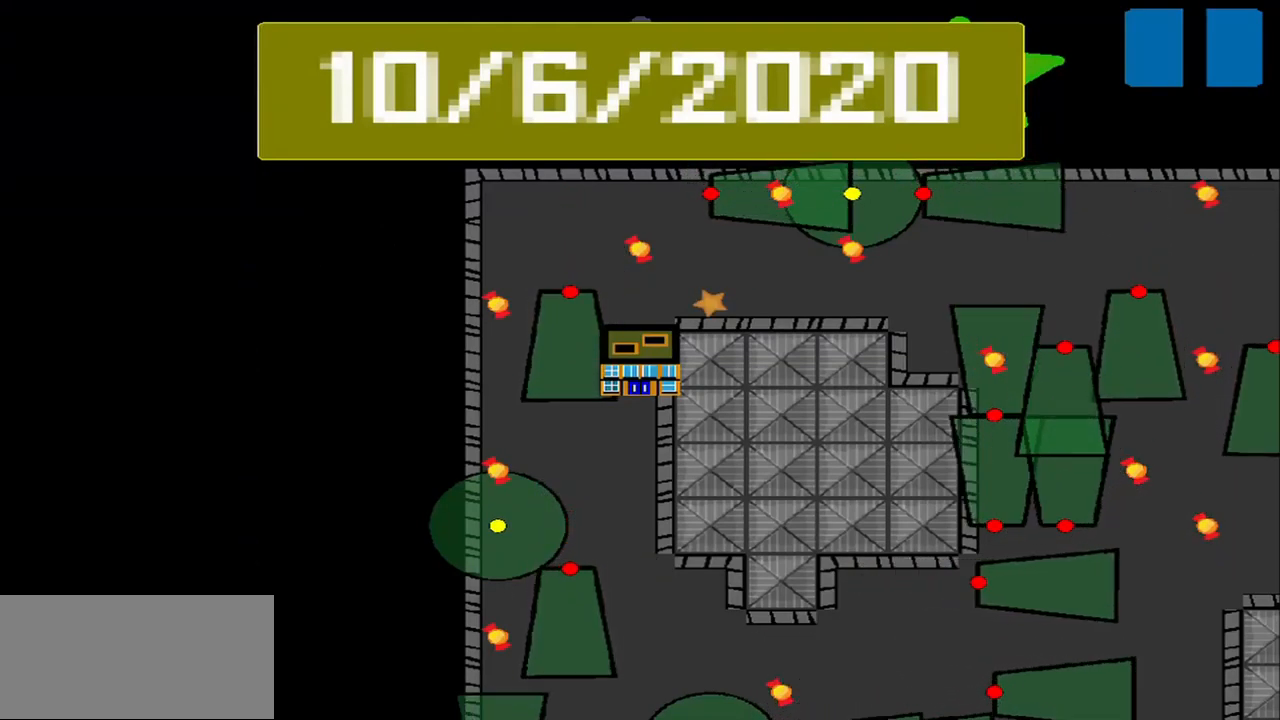
{"buttons": [], "left_stick": "center", "events": []}
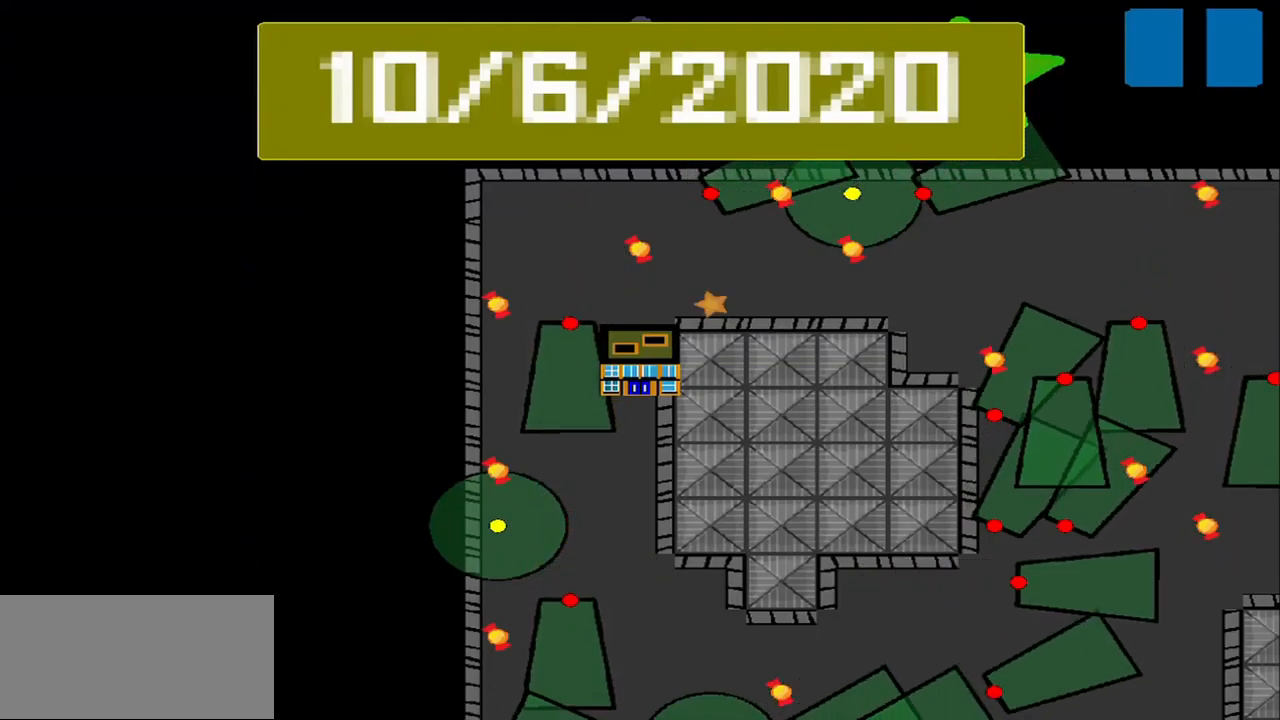
{"buttons": [], "left_stick": "center", "events": []}
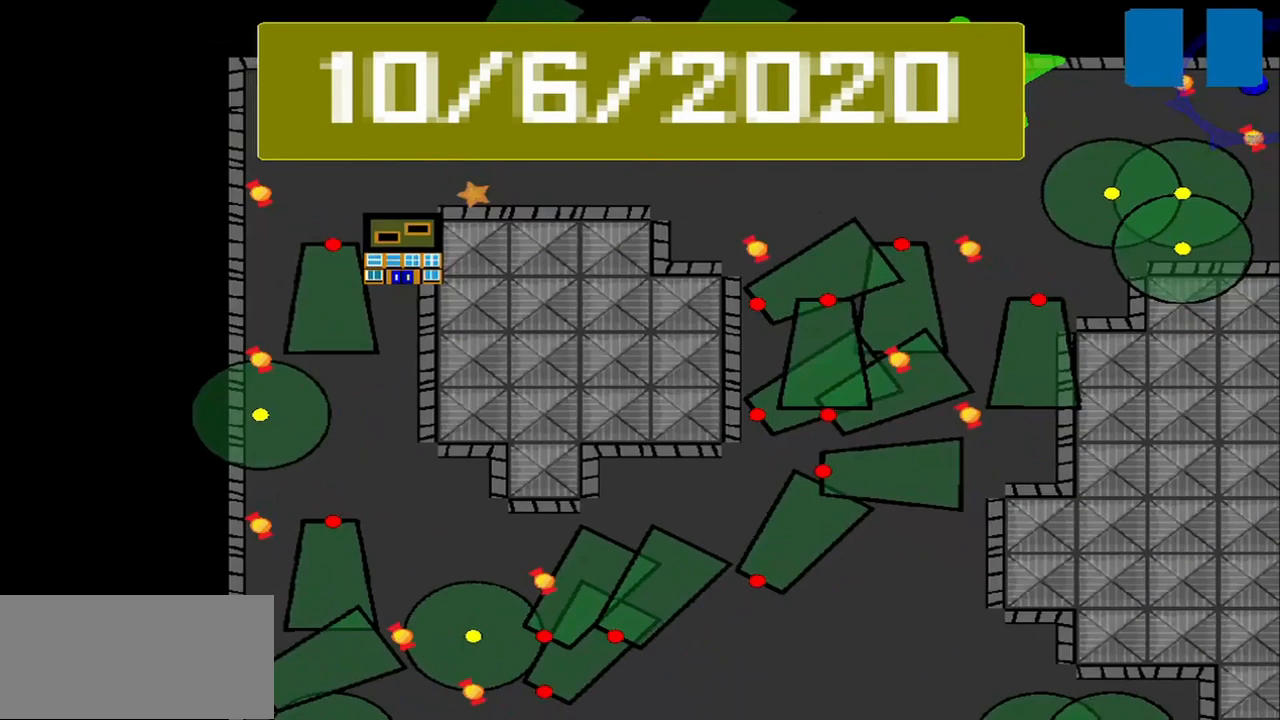
{"buttons": [], "left_stick": "center", "events": []}
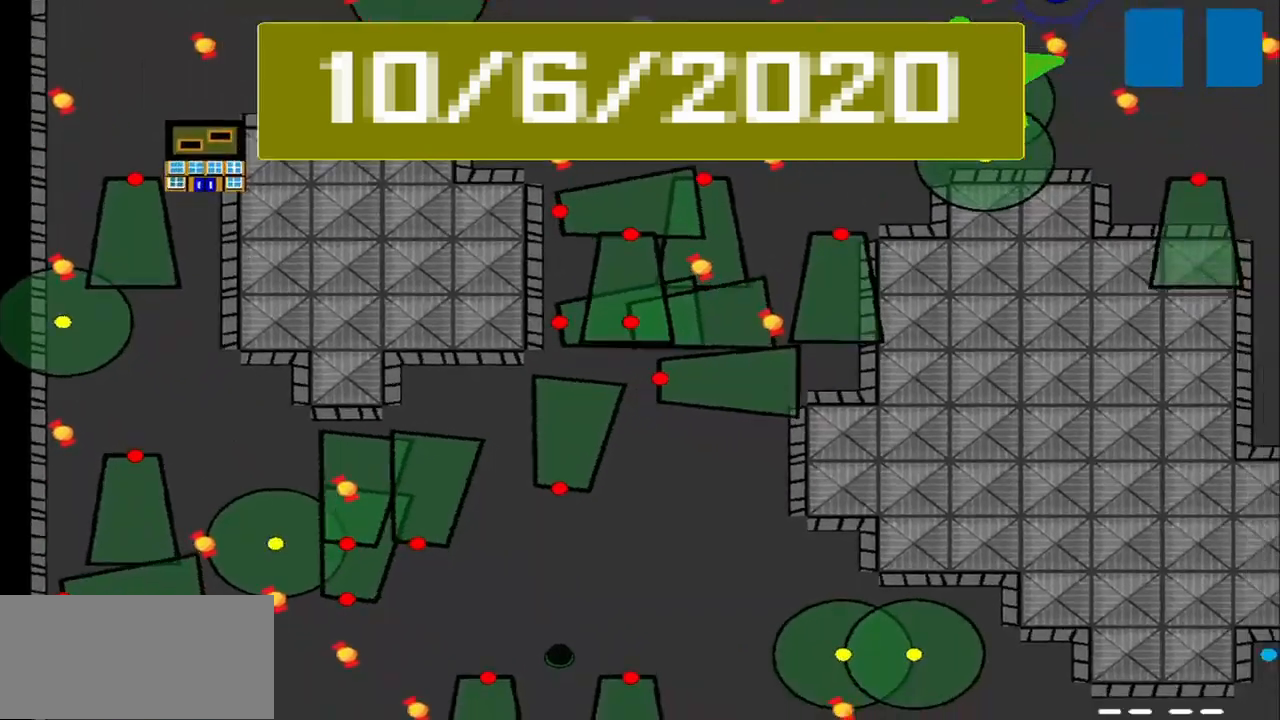
{"buttons": [], "left_stick": "center", "events": []}
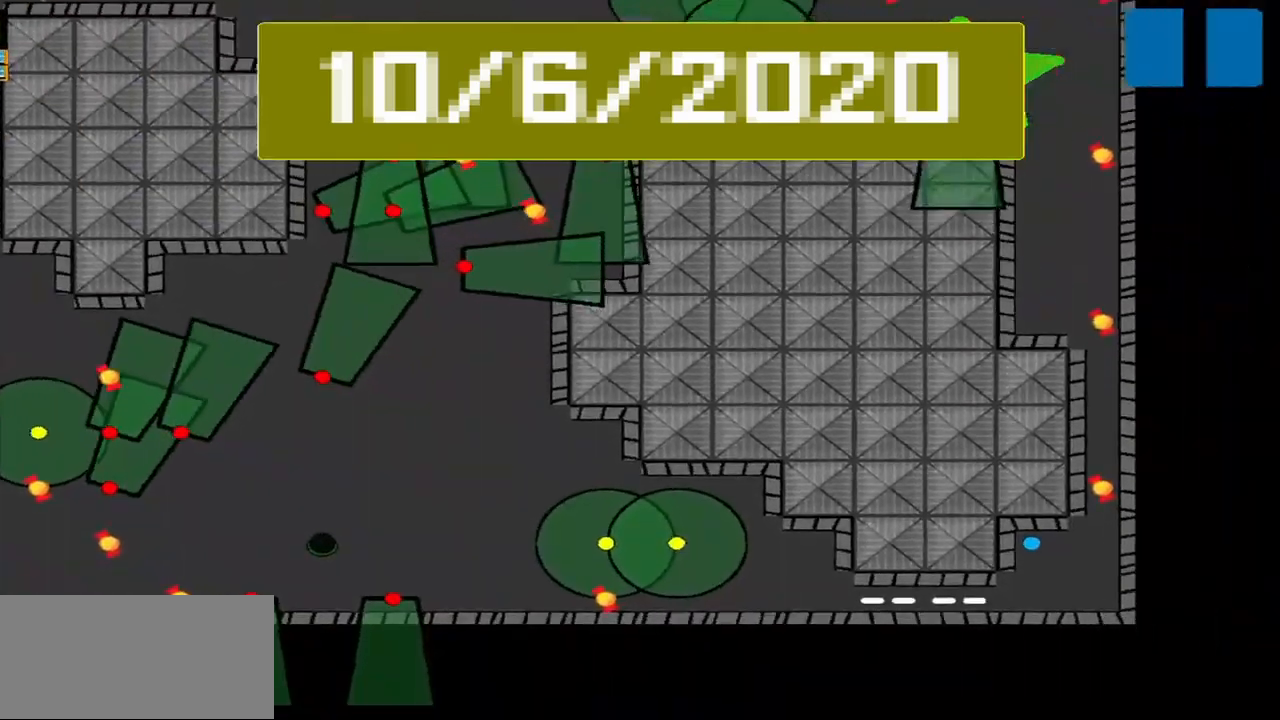
{"buttons": [], "left_stick": "center", "events": []}
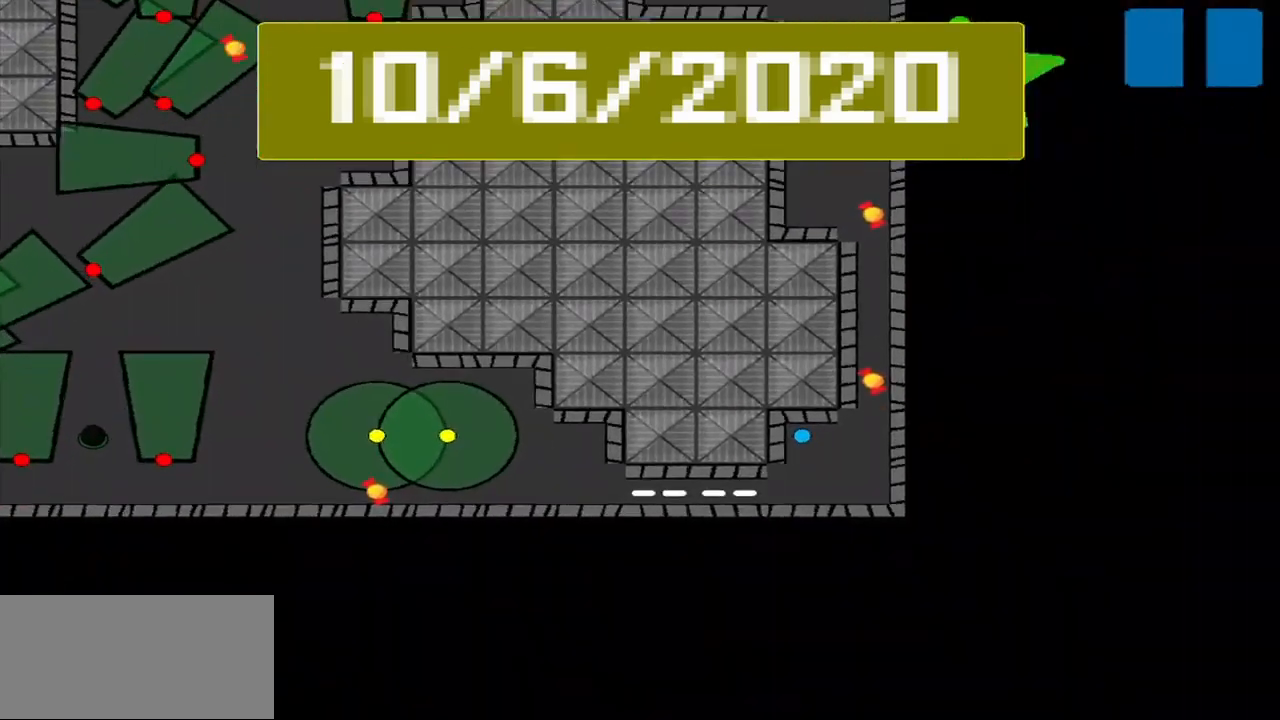
{"buttons": [], "left_stick": "center", "events": []}
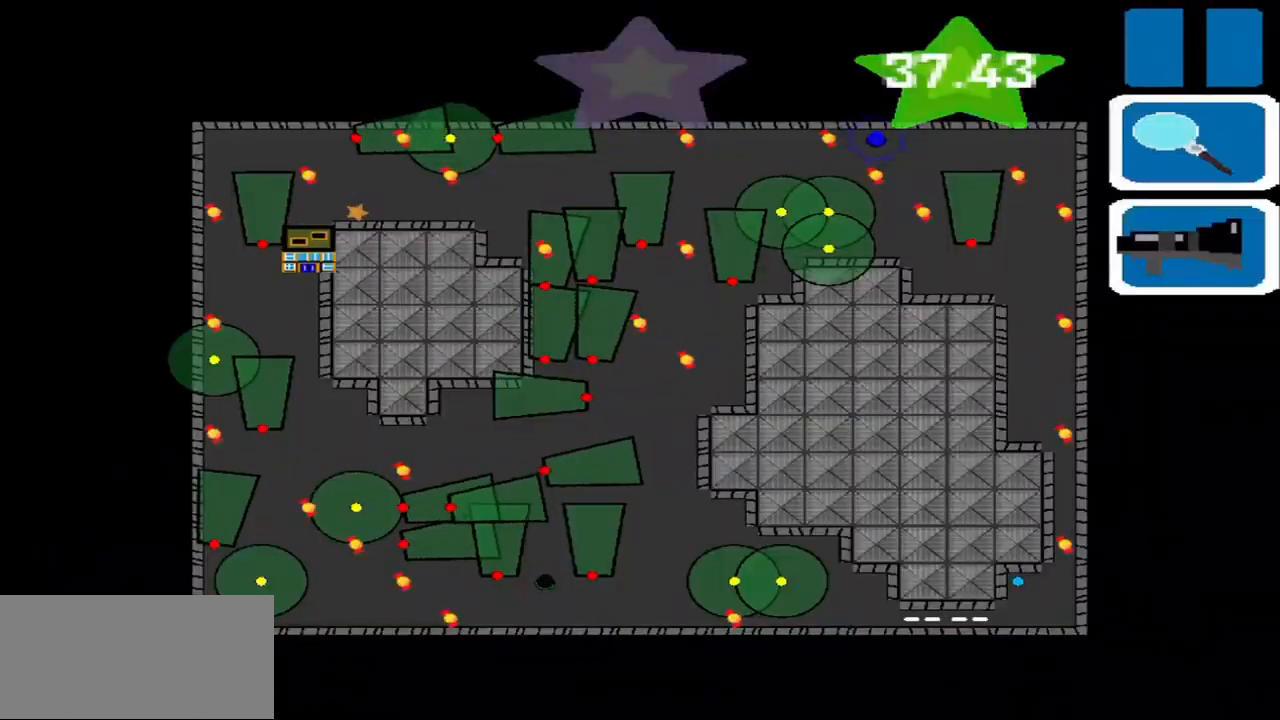
{"buttons": [], "left_stick": "center", "events": []}
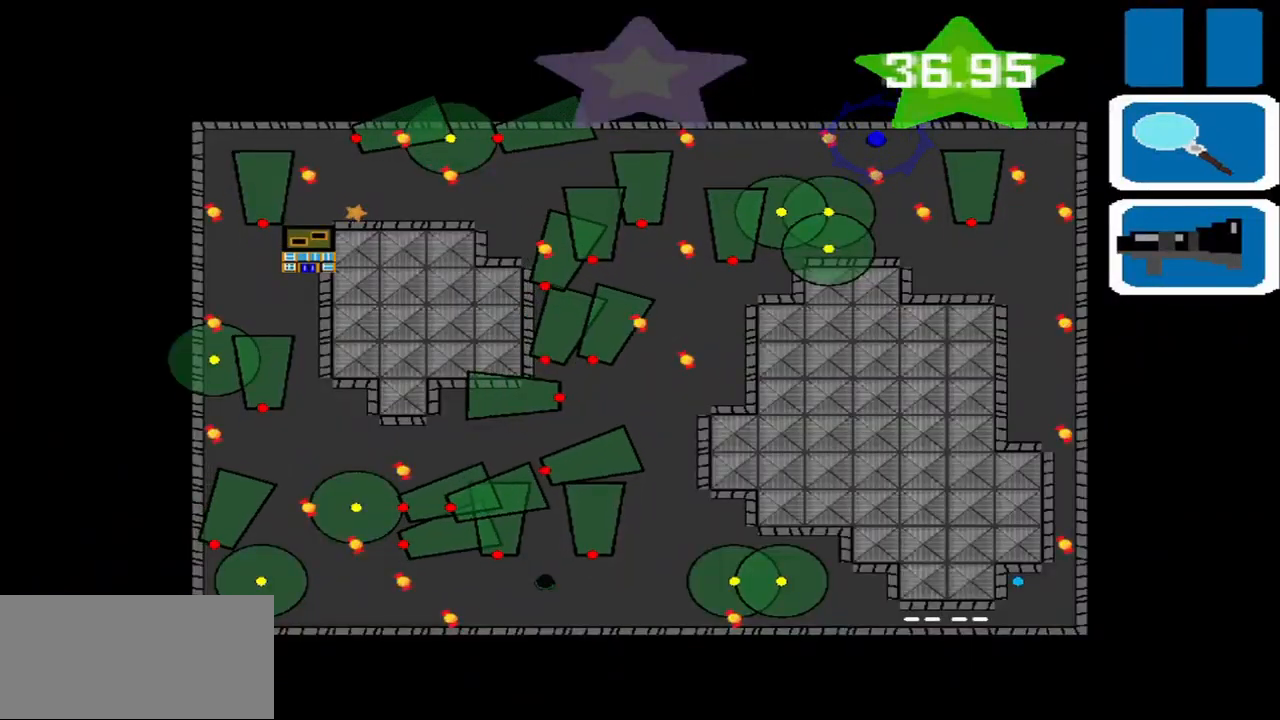
{"buttons": [], "left_stick": "up-right", "events": [[250, "left_stick", "right"], [417, "left_stick", "up-right"]]}
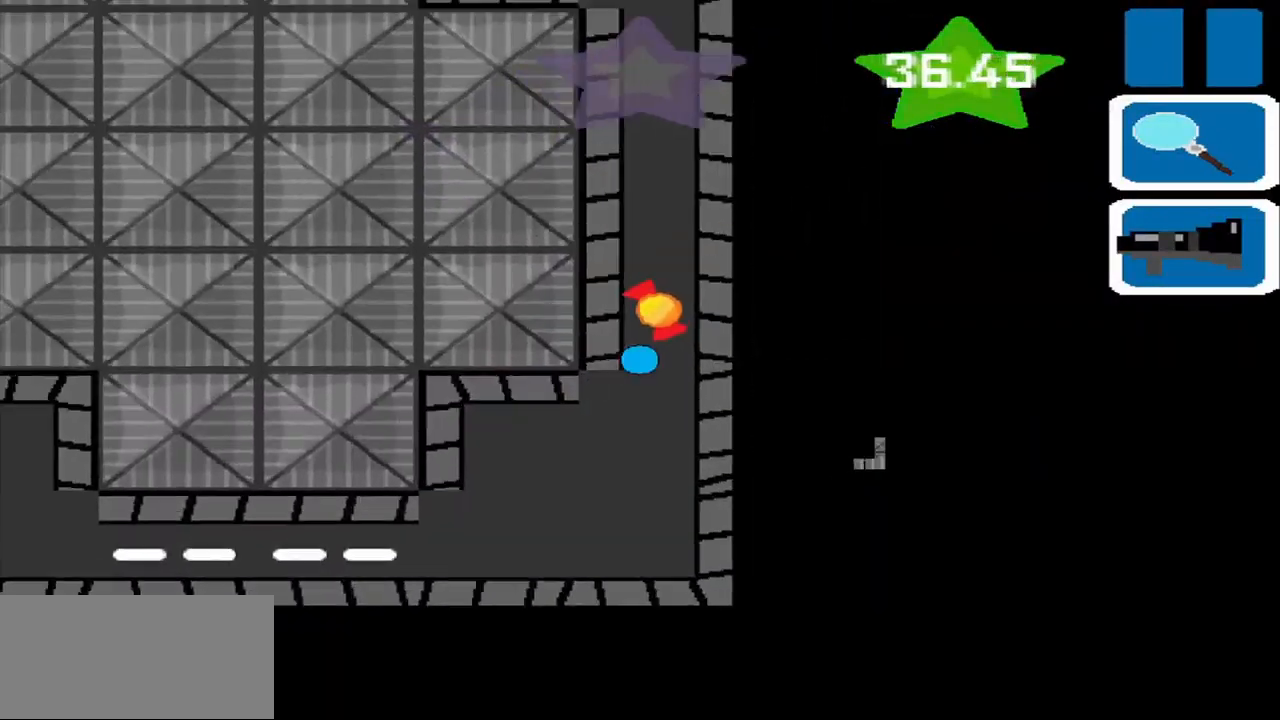
{"buttons": [], "left_stick": "up", "events": [[42, "left_stick", "up"]]}
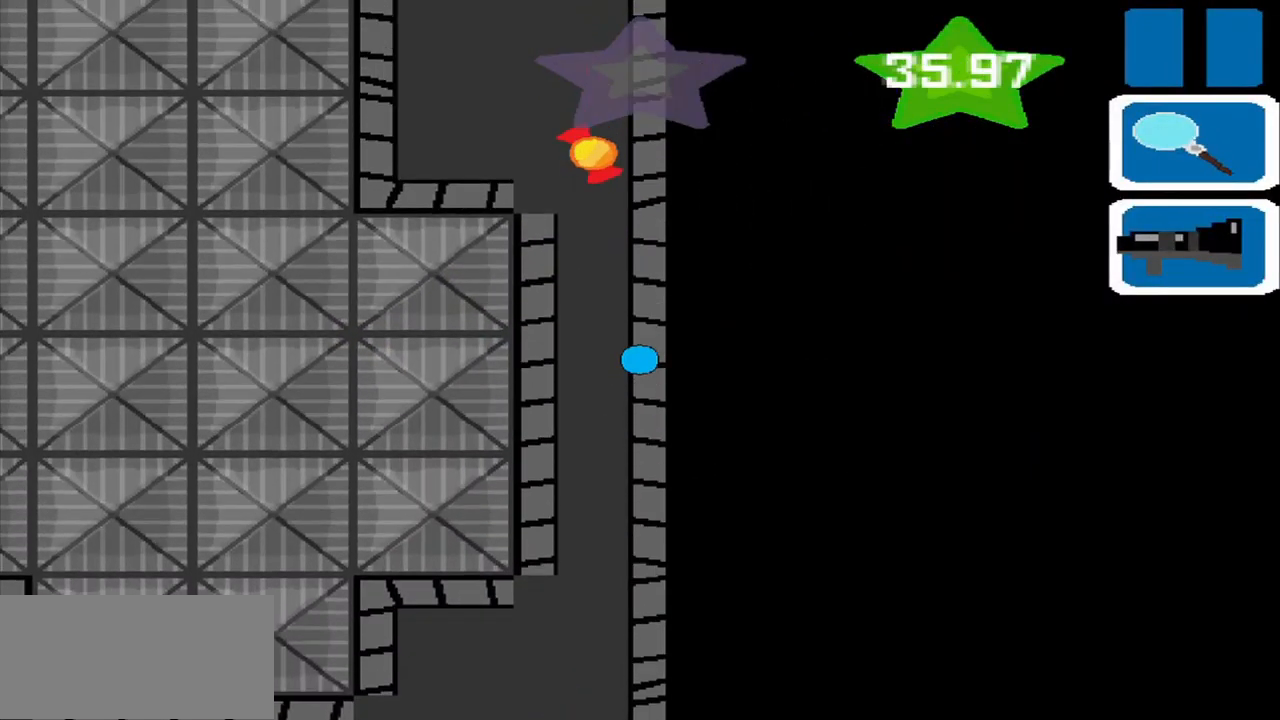
{"buttons": [], "left_stick": "up", "events": []}
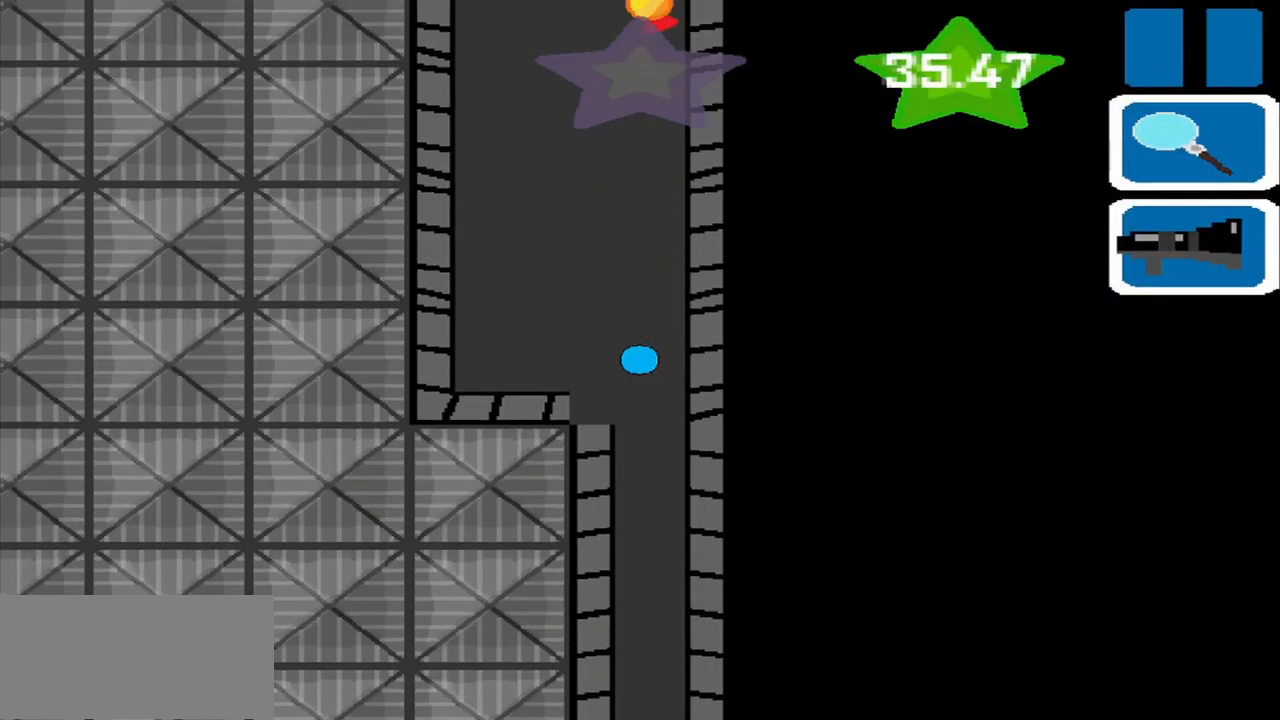
{"buttons": [], "left_stick": "up", "events": []}
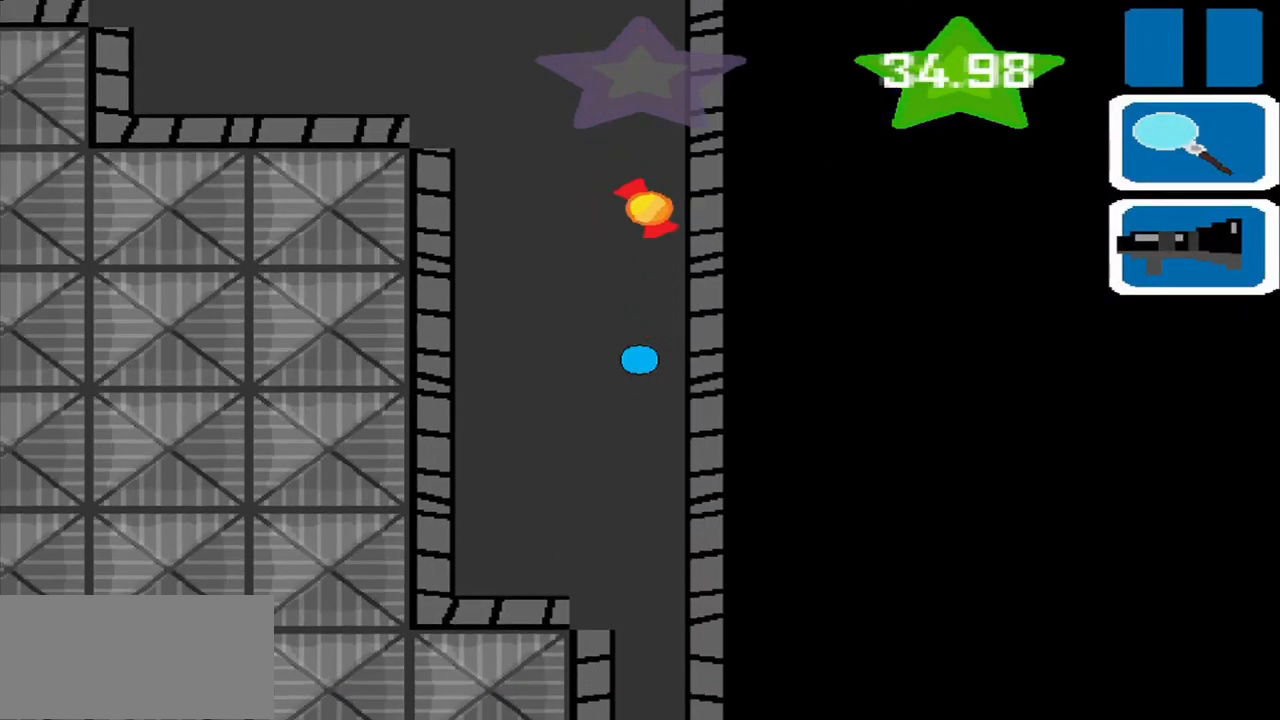
{"buttons": [], "left_stick": "up", "events": []}
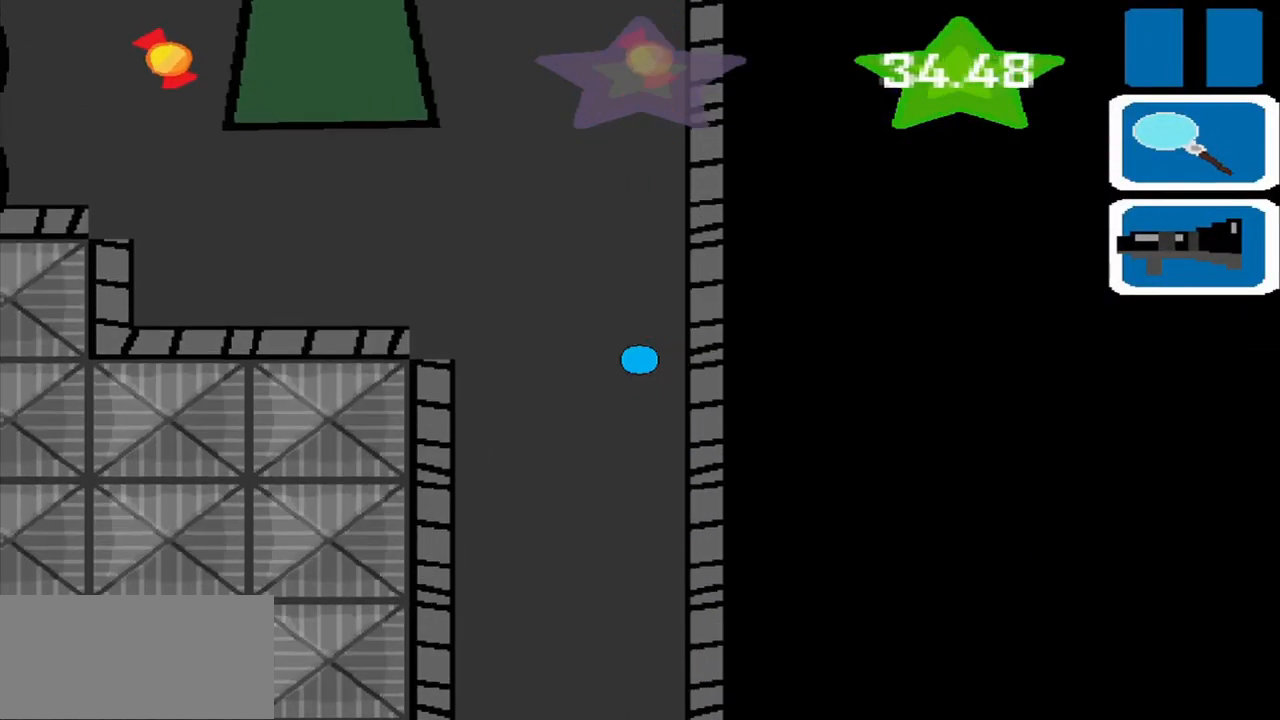
{"buttons": [], "left_stick": "up", "events": []}
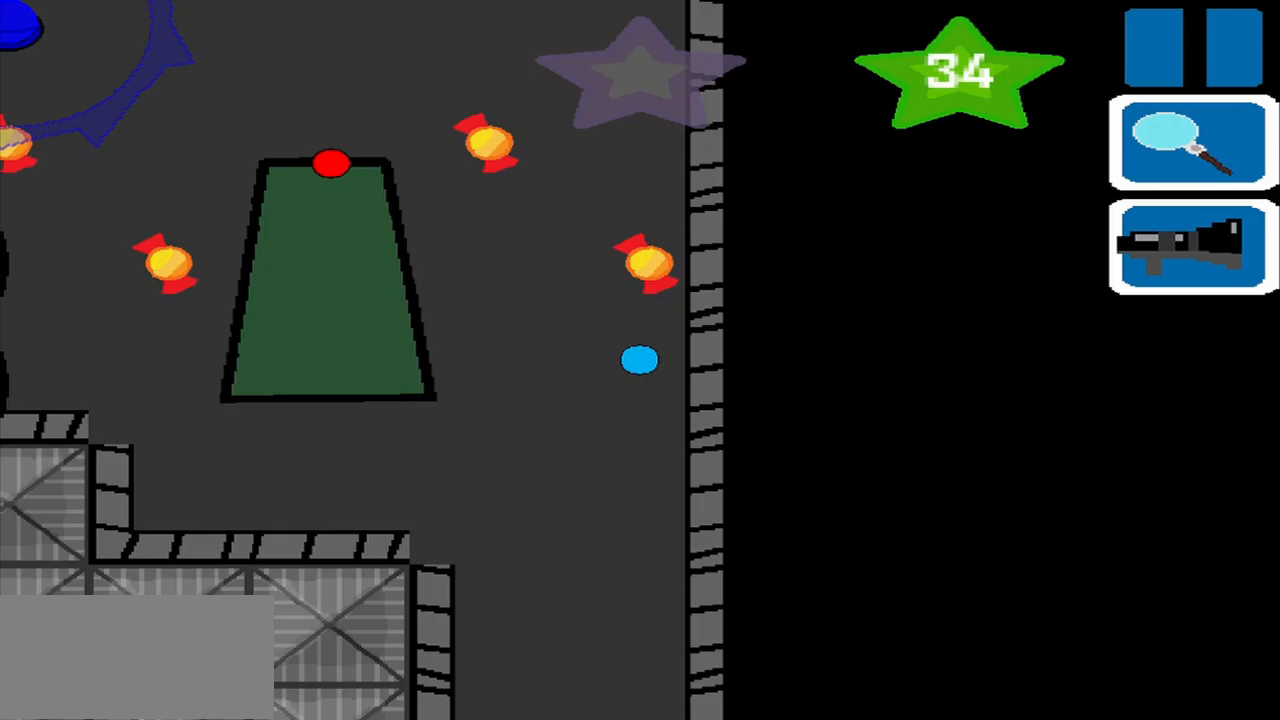
{"buttons": [], "left_stick": "up-left", "events": [[333, "left_stick", "up-left"]]}
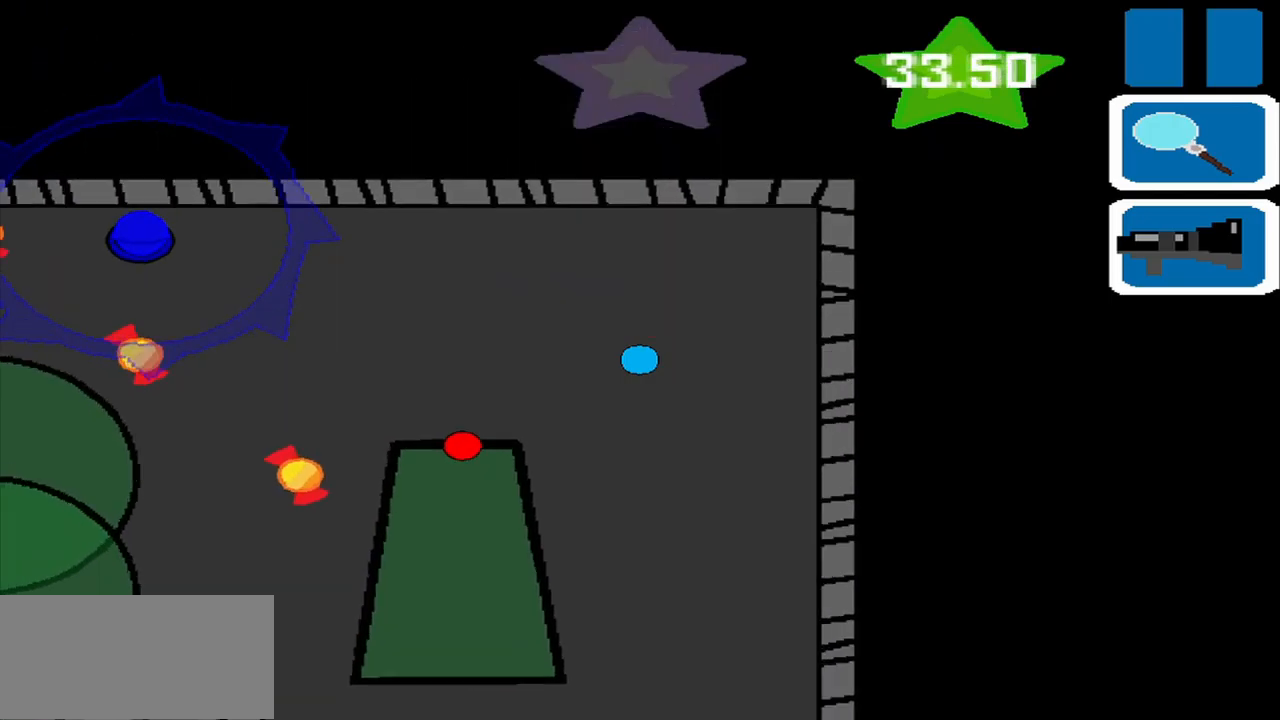
{"buttons": [], "left_stick": "left", "events": [[125, "left_stick", "left"]]}
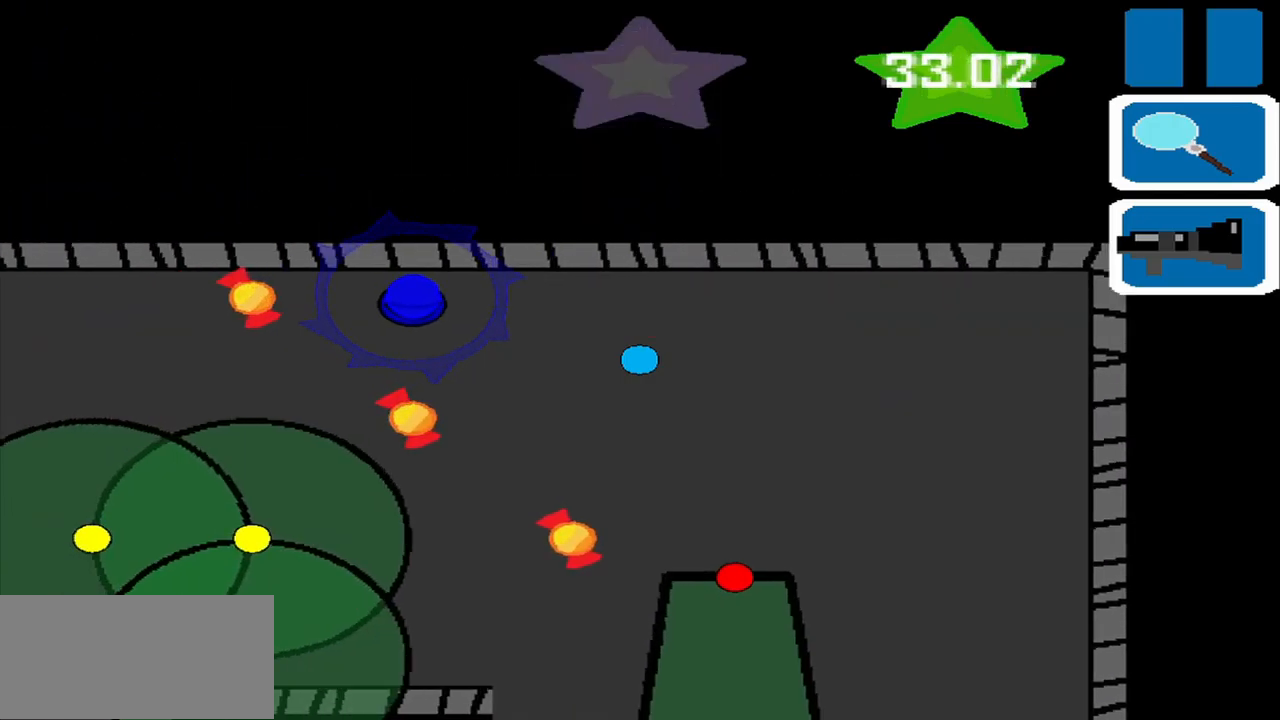
{"buttons": [], "left_stick": "left", "events": []}
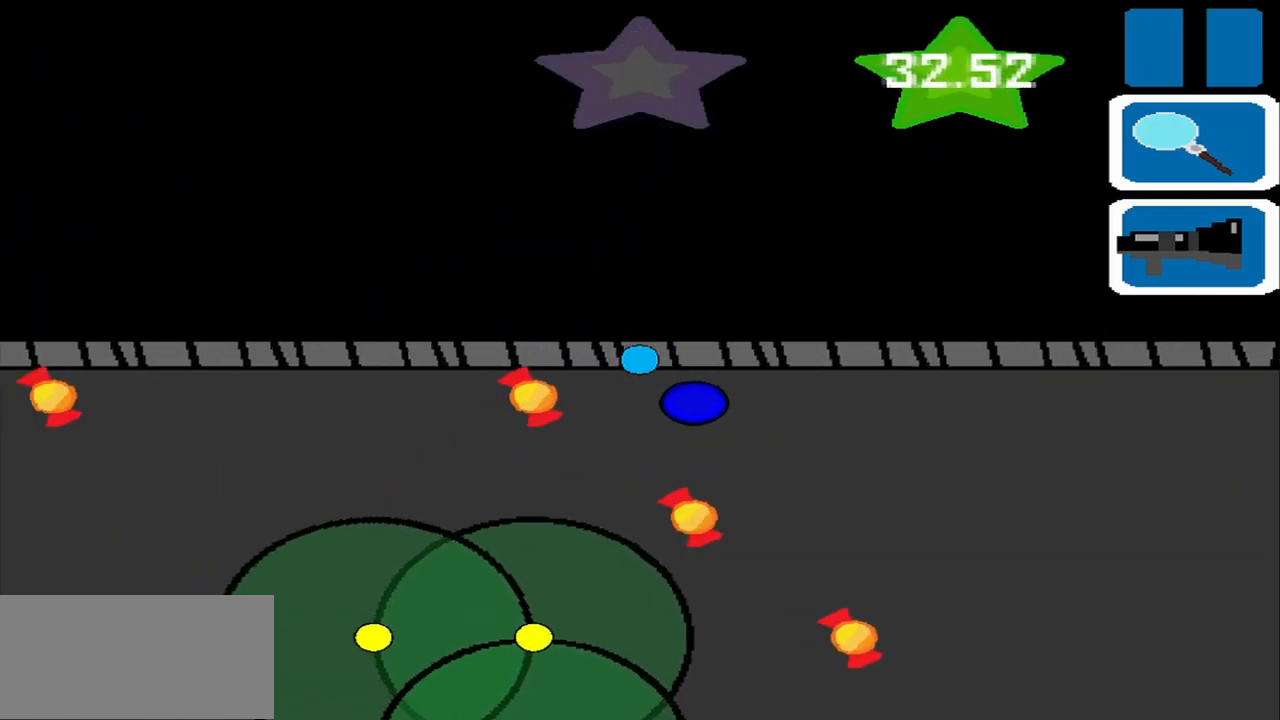
{"buttons": [], "left_stick": "left", "events": []}